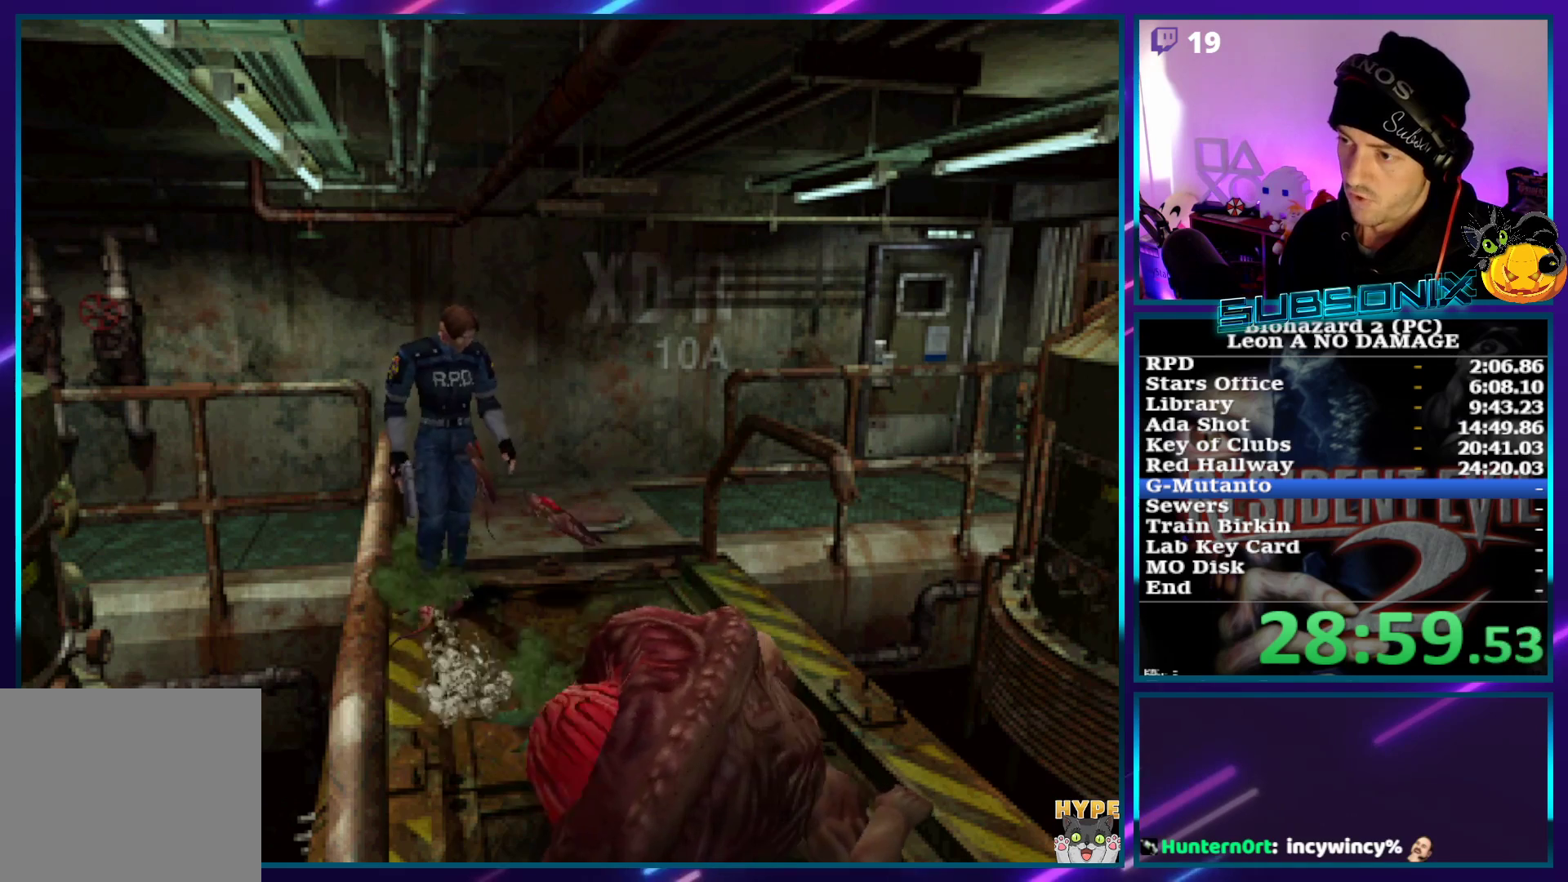
Gameplay with a controller (PlayStation layout); each line is a JSON object with the inputs held at the frame after it. "events" lists button and stick changes between this image and that frame as [ms after this image, input, new state], when the widget could be followed in between. Not read: L3 R3.
{"buttons": ["CROSS"], "left_stick": "center", "right_stick": "center", "events": [[17, "SQUARE", "down"], [50, "DPAD_RIGHT", "up"], [83, "DPAD_DOWN", "up"], [100, "DPAD_RIGHT", "down"], [117, "DPAD_DOWN", "down"], [117, "SQUARE", "up"], [133, "SQUARE", "down"], [183, "DPAD_DOWN", "up"], [183, "DPAD_RIGHT", "up"], [217, "DPAD_RIGHT", "down"], [217, "SQUARE", "up"], [250, "DPAD_DOWN", "down"], [267, "SQUARE", "down"], [317, "DPAD_DOWN", "up"], [317, "SQUARE", "up"], [333, "DPAD_RIGHT", "up"], [350, "DPAD_RIGHT", "down"], [383, "DPAD_RIGHT", "up"], [383, "SQUARE", "down"], [400, "DPAD_DOWN", "down"], [417, "DPAD_DOWN", "up"], [417, "DPAD_LEFT", "down"], [450, "SQUARE", "up"], [483, "DPAD_LEFT", "up"], [500, "CROSS", "down"]]}
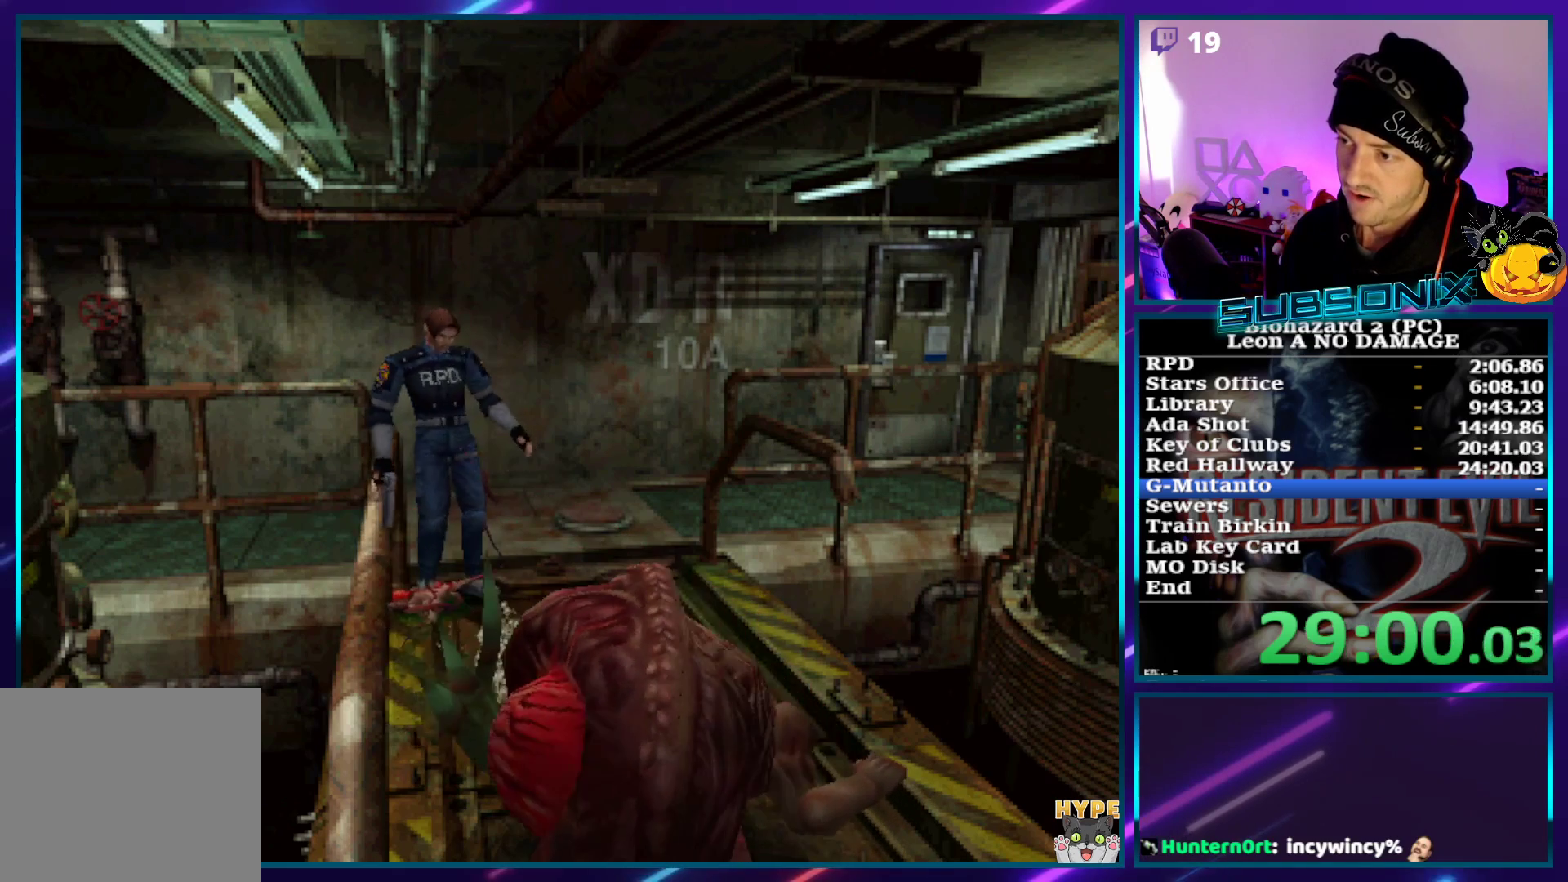
{"buttons": ["CROSS", "R1"], "left_stick": "center", "right_stick": "center", "events": [[17, "R1", "down"]]}
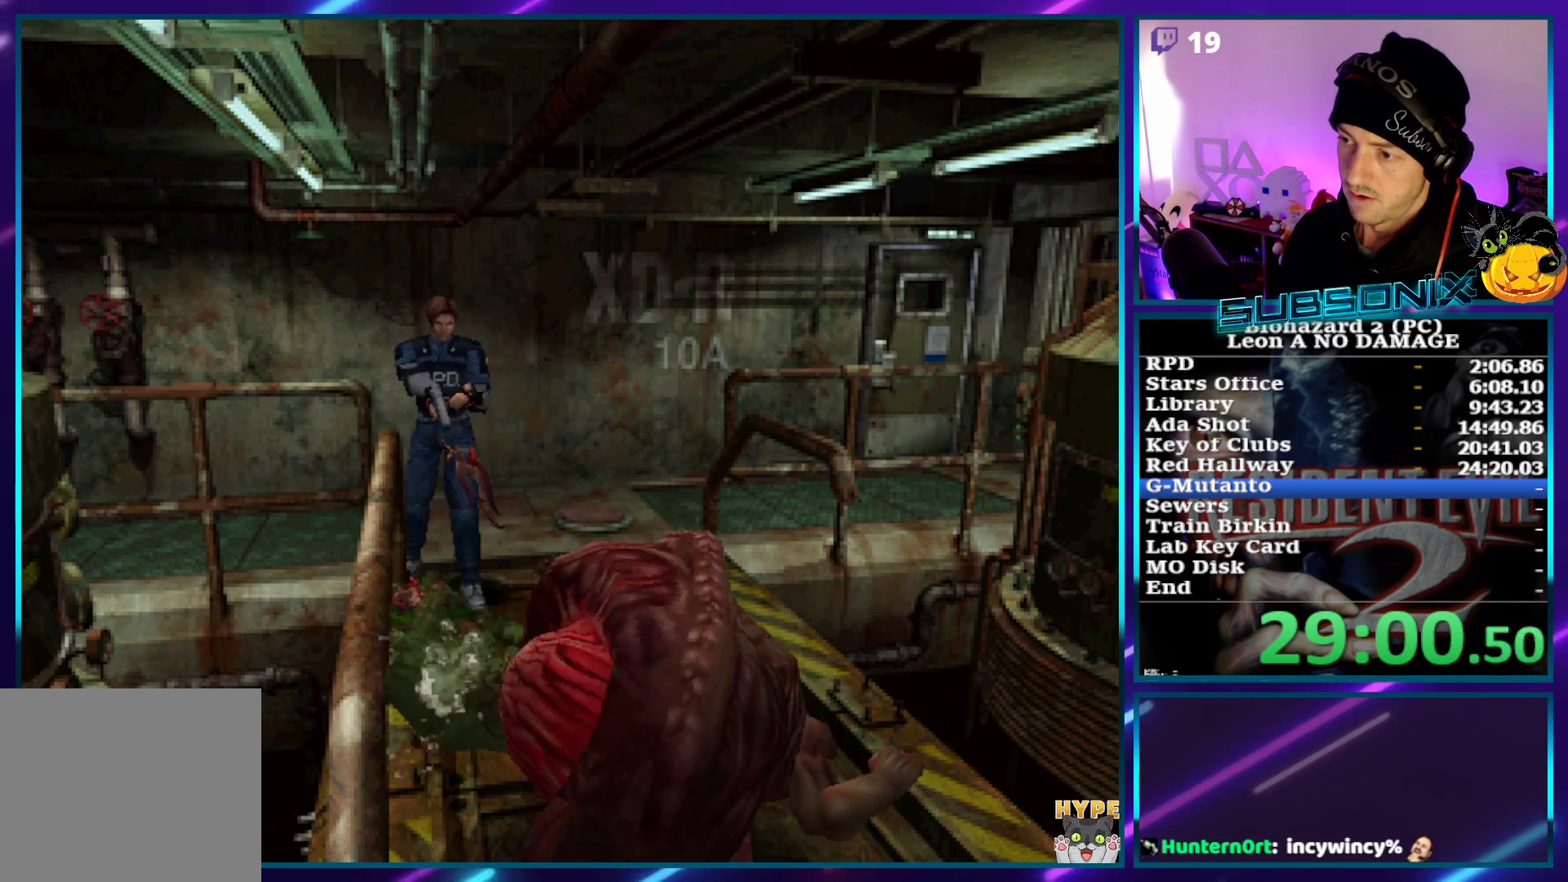
{"buttons": ["R1", "DPAD_UP", "DPAD_LEFT"], "left_stick": "center", "right_stick": "center", "events": [[400, "DPAD_UP", "down"], [417, "DPAD_LEFT", "down"], [467, "CROSS", "up"]]}
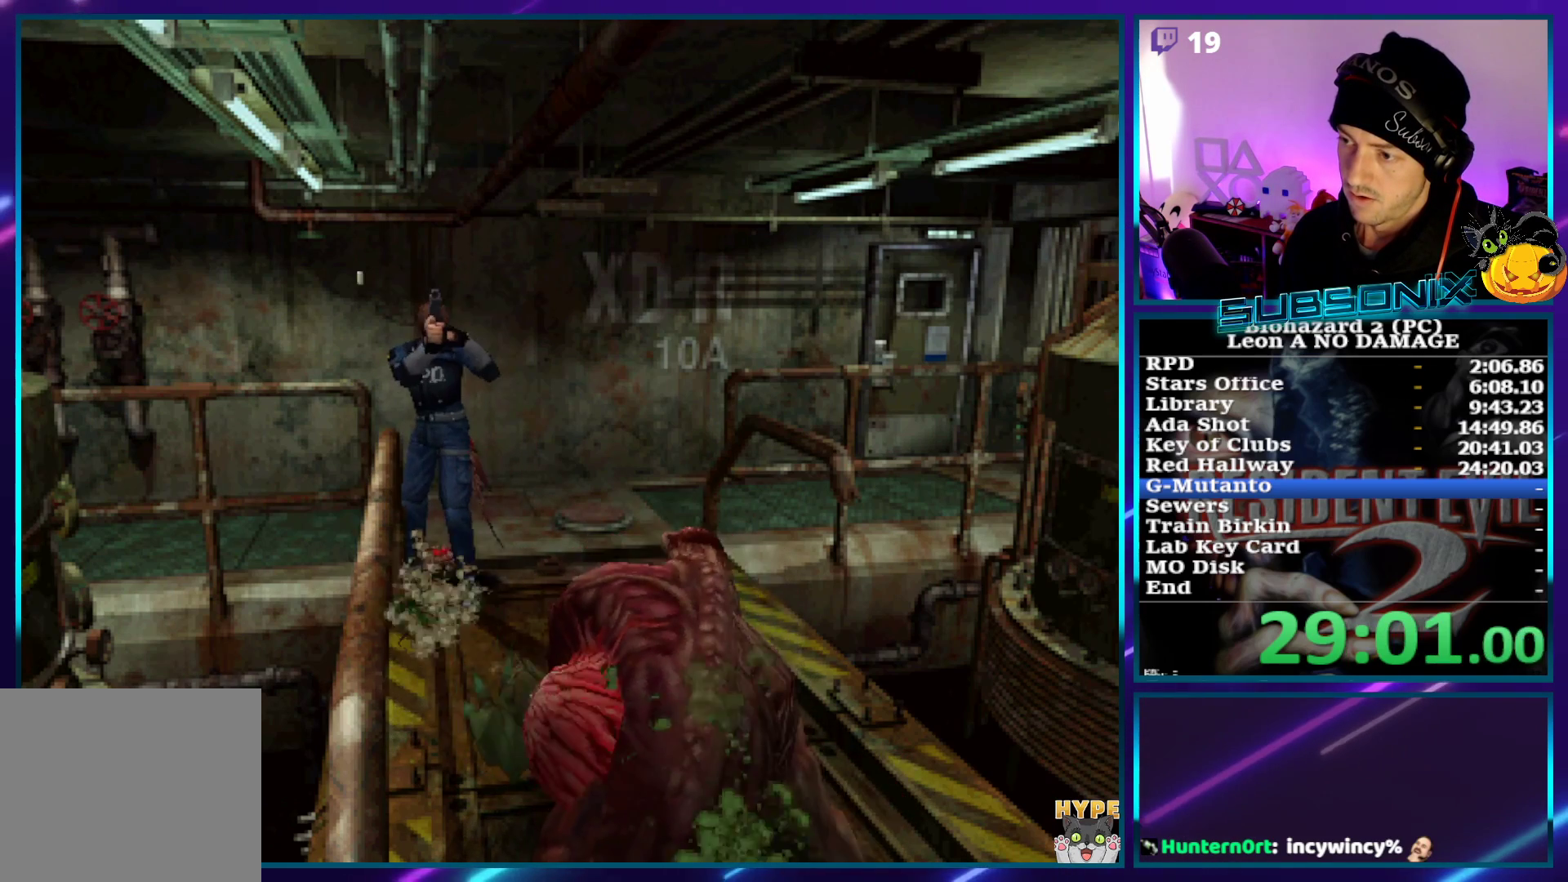
{"buttons": ["DPAD_UP", "DPAD_LEFT"], "left_stick": "center", "right_stick": "center", "events": [[17, "SQUARE", "down"], [50, "R1", "up"], [300, "SQUARE", "up"], [367, "SQUARE", "down"], [450, "SQUARE", "up"]]}
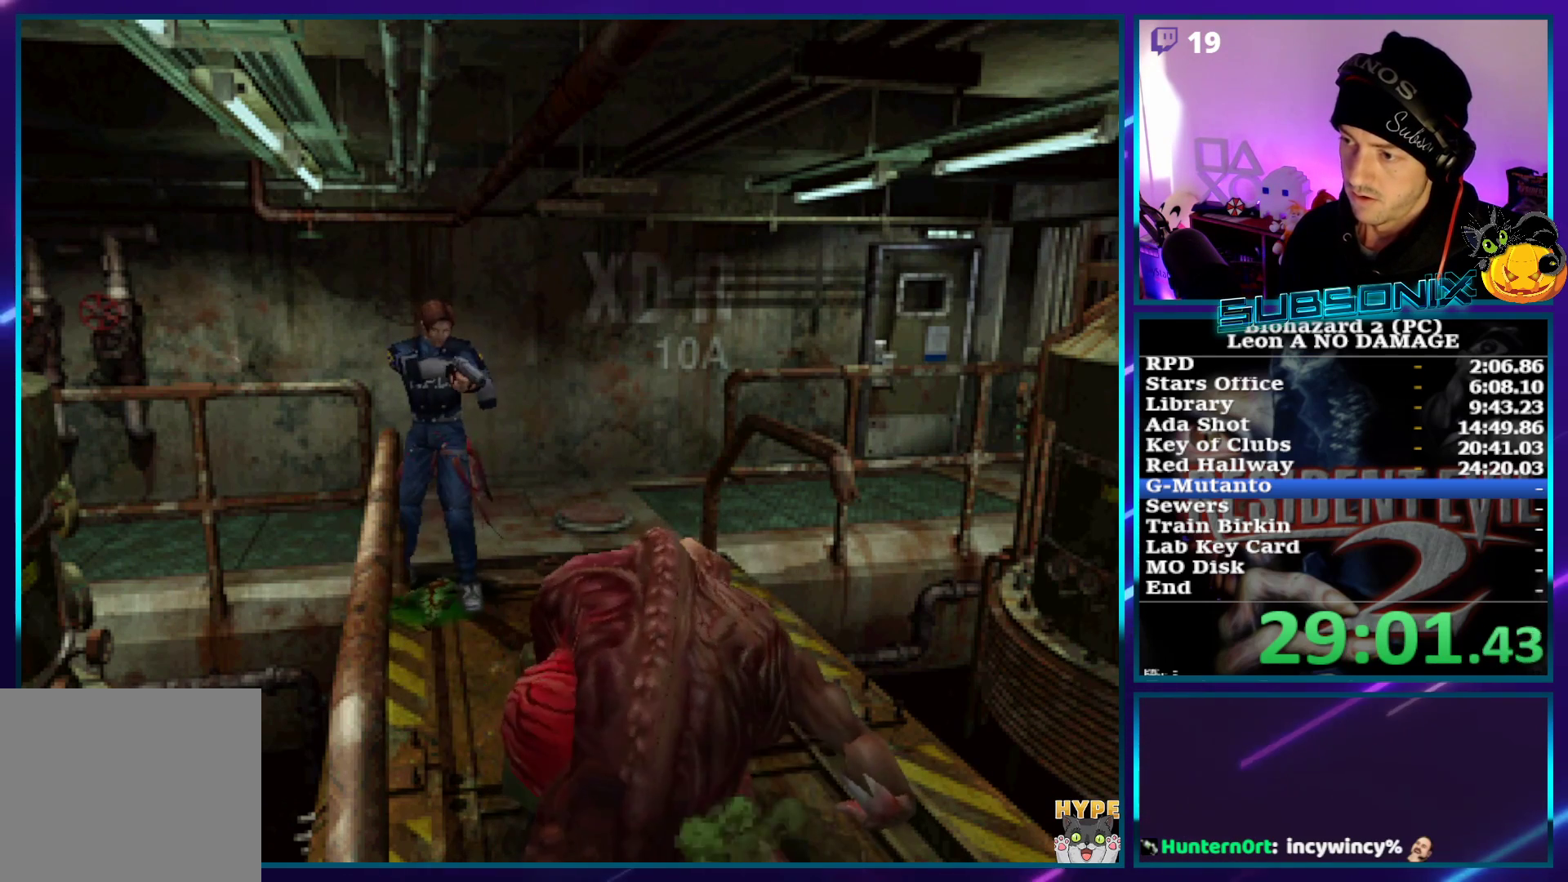
{"buttons": ["SQUARE", "DPAD_LEFT"], "left_stick": "center", "right_stick": "center", "events": [[100, "SQUARE", "down"], [117, "DPAD_UP", "up"], [150, "DPAD_DOWN", "down"], [167, "DPAD_LEFT", "up"], [183, "DPAD_DOWN", "up"], [183, "DPAD_LEFT", "down"], [200, "DPAD_UP", "down"], [200, "SQUARE", "up"], [250, "SQUARE", "down"], [283, "DPAD_UP", "up"], [317, "DPAD_DOWN", "down"], [317, "SQUARE", "up"], [350, "DPAD_DOWN", "up"], [350, "DPAD_UP", "down"], [383, "SQUARE", "down"], [433, "SQUARE", "up"], [450, "DPAD_UP", "up"], [483, "DPAD_DOWN", "down"], [483, "SQUARE", "down"], [500, "DPAD_DOWN", "up"]]}
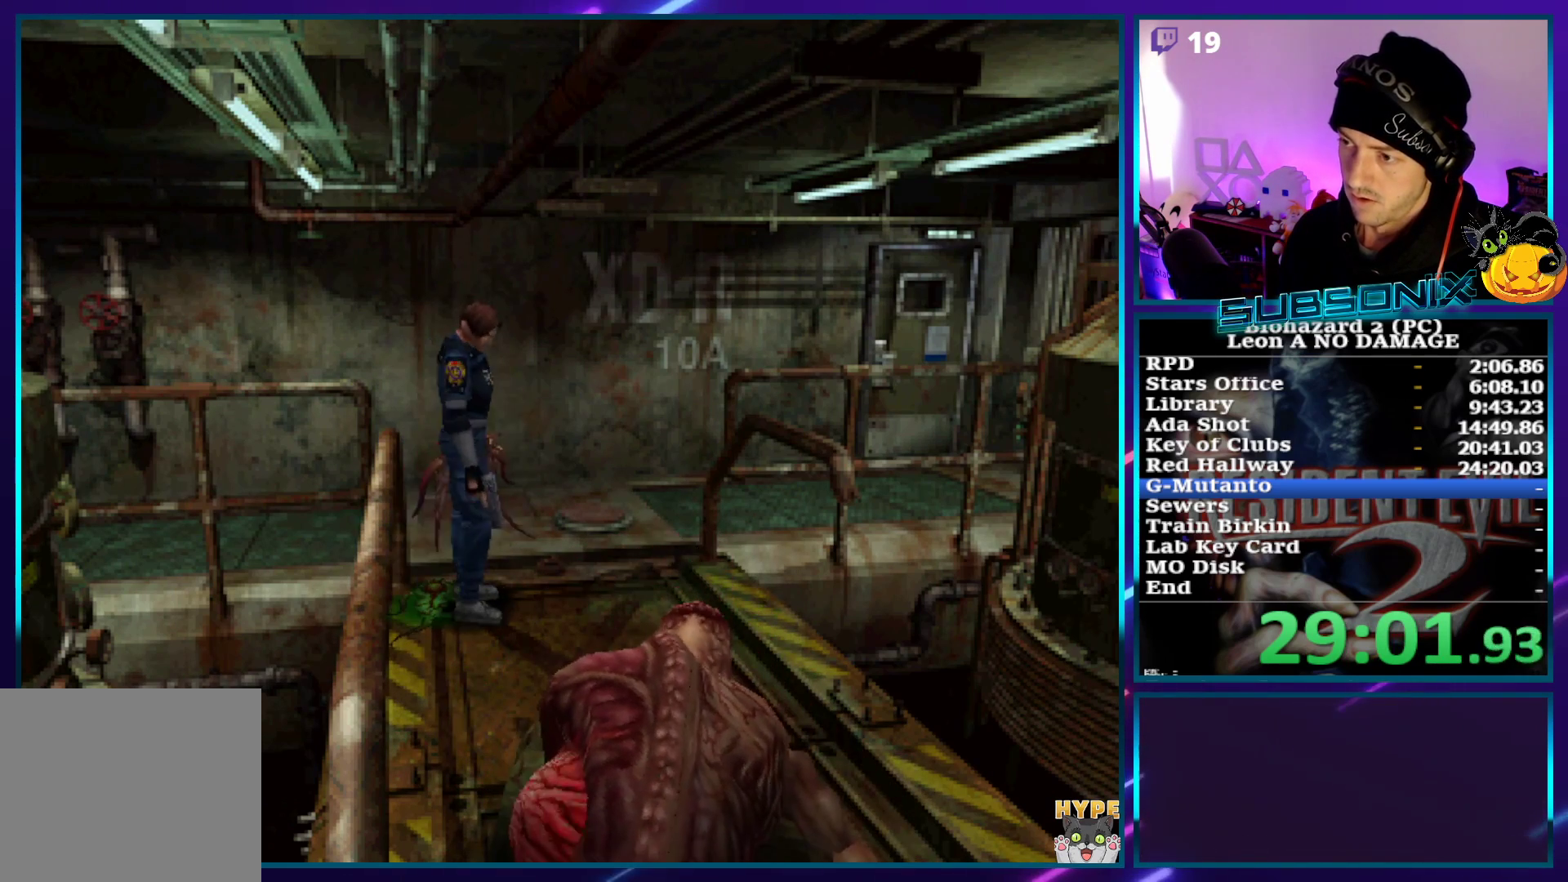
{"buttons": ["SQUARE", "DPAD_UP", "DPAD_LEFT"], "left_stick": "center", "right_stick": "center"}
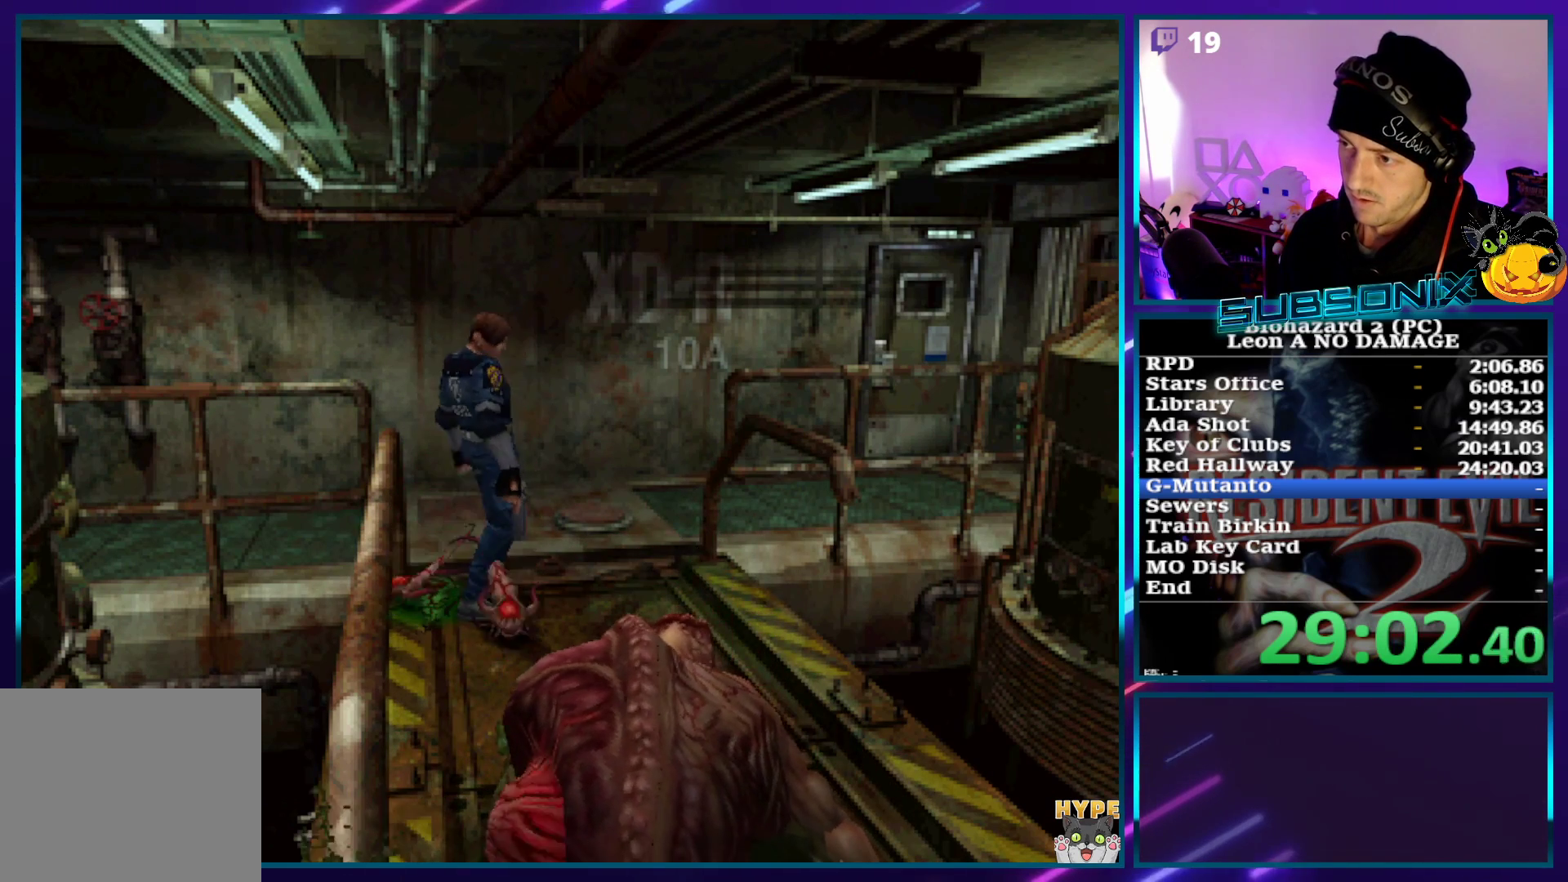
{"buttons": ["SQUARE", "DPAD_UP"], "left_stick": "center", "right_stick": "center", "events": [[50, "DPAD_LEFT", "up"], [50, "DPAD_UP", "up"], [50, "SQUARE", "up"], [67, "SQUARE", "down"], [133, "DPAD_RIGHT", "down"], [133, "DPAD_UP", "down"], [250, "DPAD_RIGHT", "up"]]}
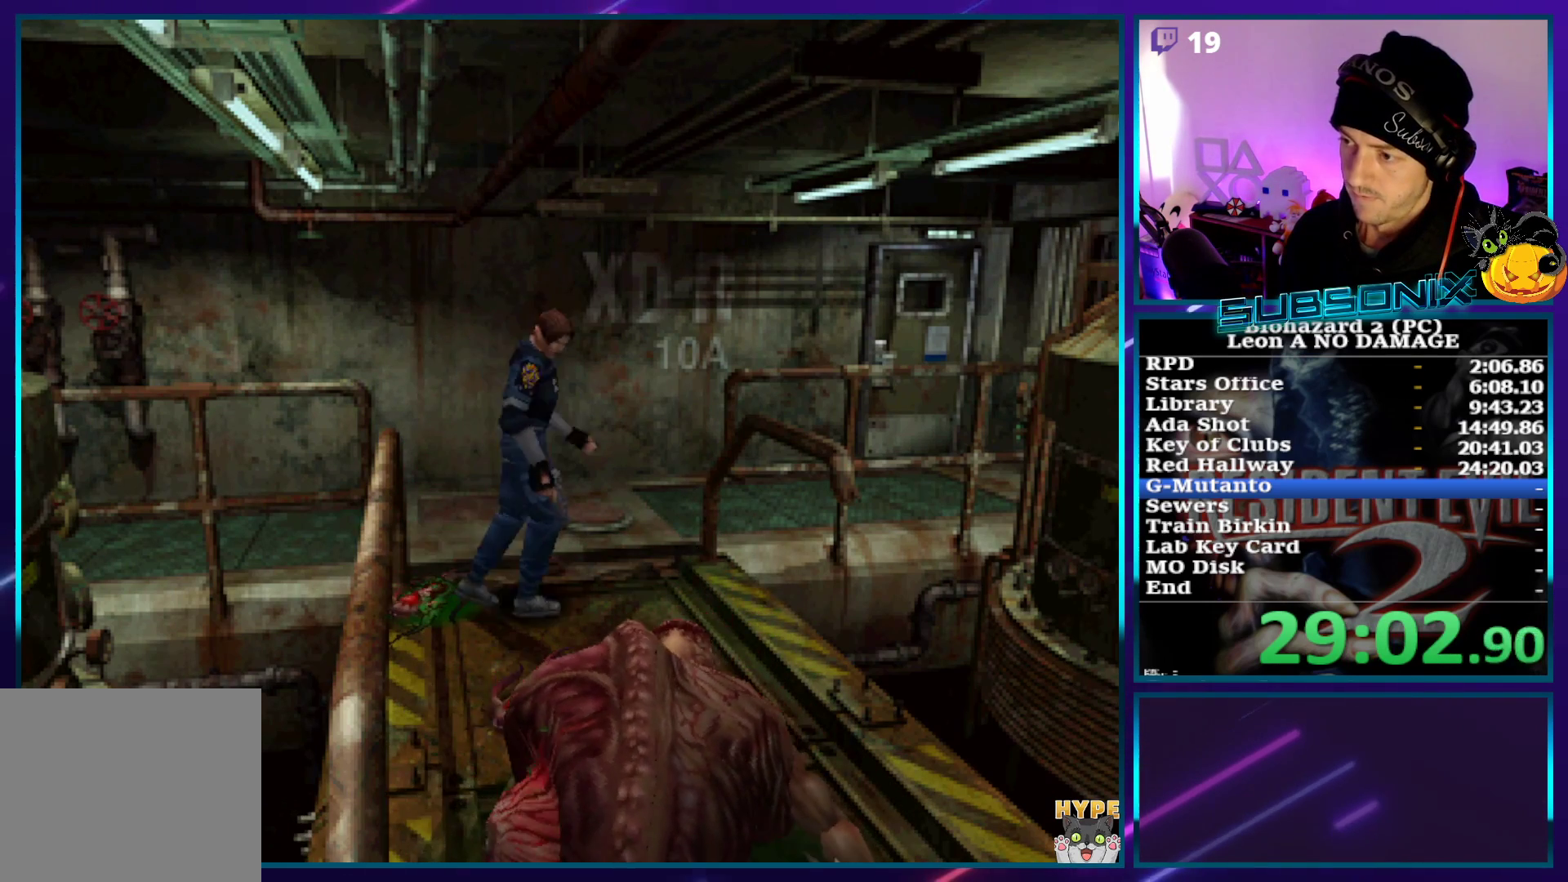
{"buttons": ["SQUARE", "DPAD_UP", "DPAD_RIGHT"], "left_stick": "center", "right_stick": "center", "events": [[150, "DPAD_RIGHT", "down"]]}
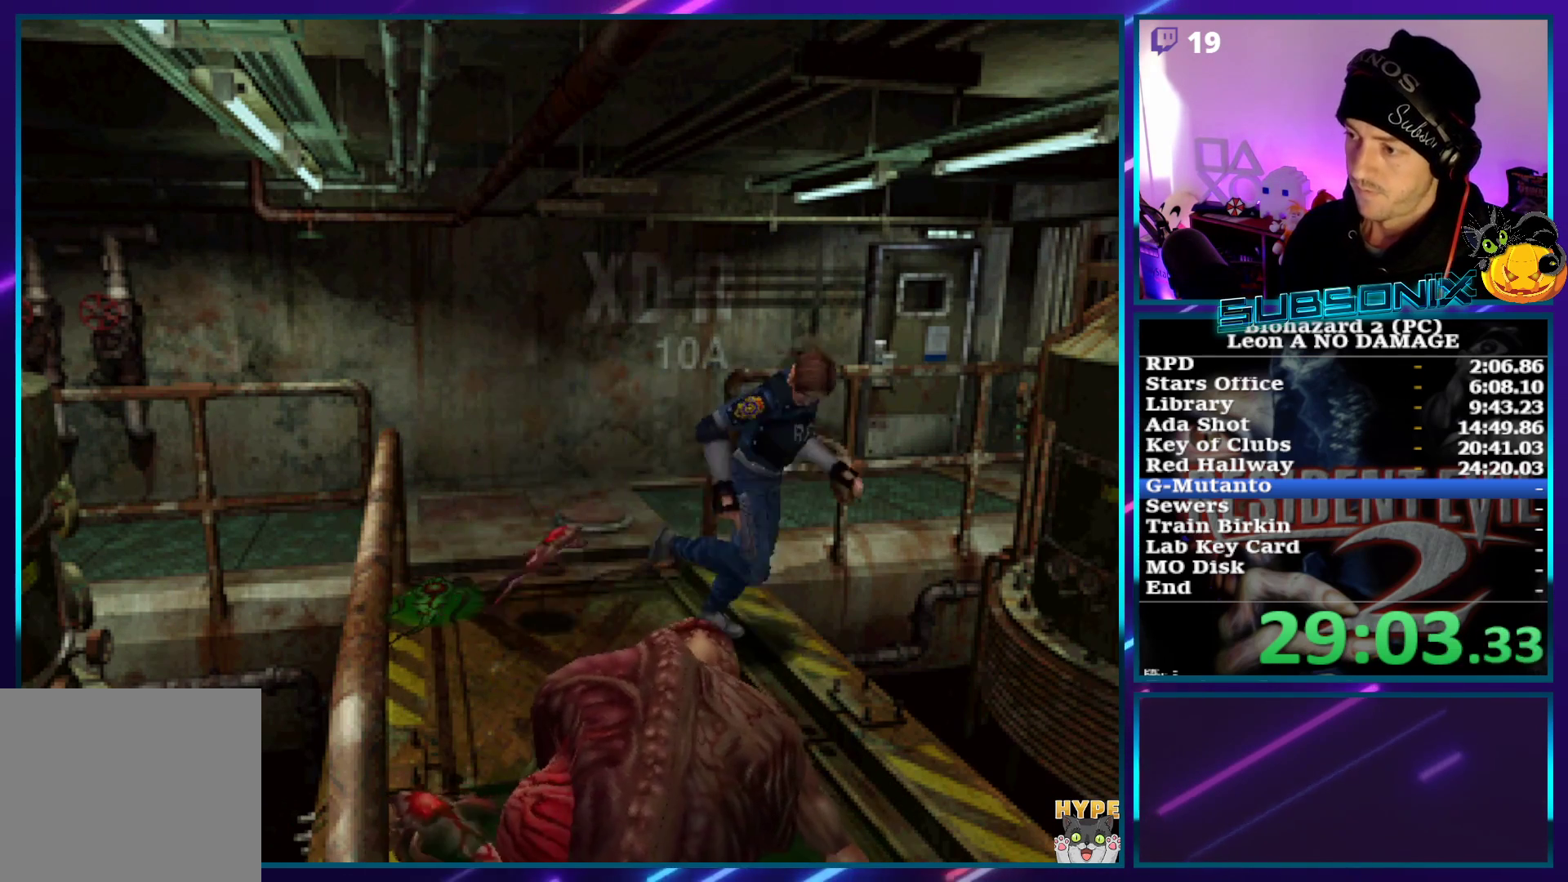
{"buttons": ["SQUARE", "DPAD_UP"], "left_stick": "center", "right_stick": "center", "events": [[133, "DPAD_RIGHT", "up"]]}
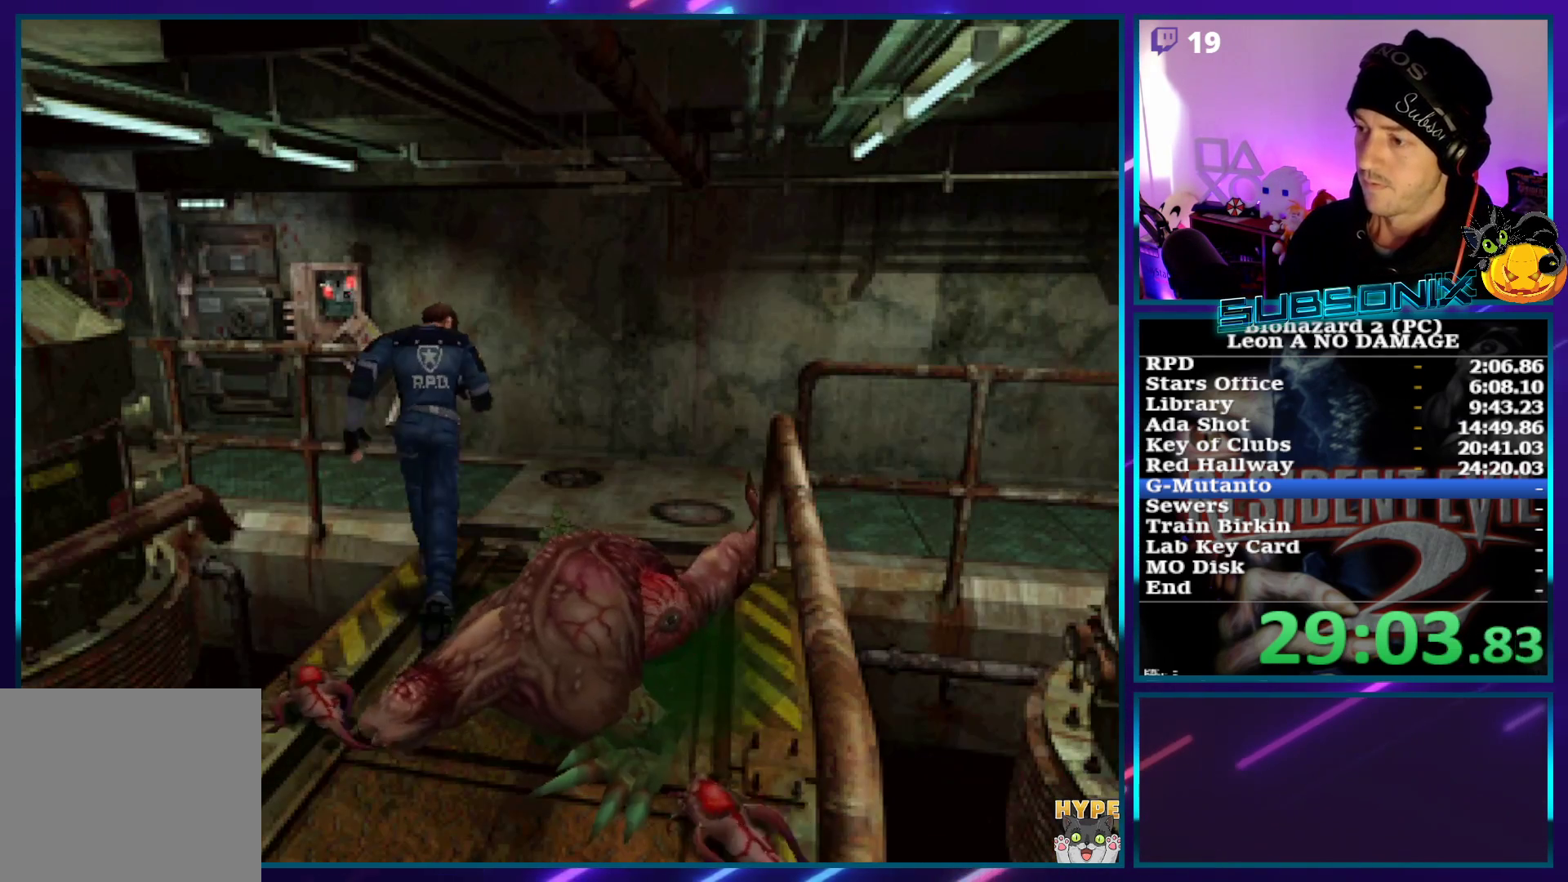
{"buttons": ["SQUARE", "DPAD_UP", "DPAD_LEFT"], "left_stick": "center", "right_stick": "center", "events": [[450, "DPAD_LEFT", "down"]]}
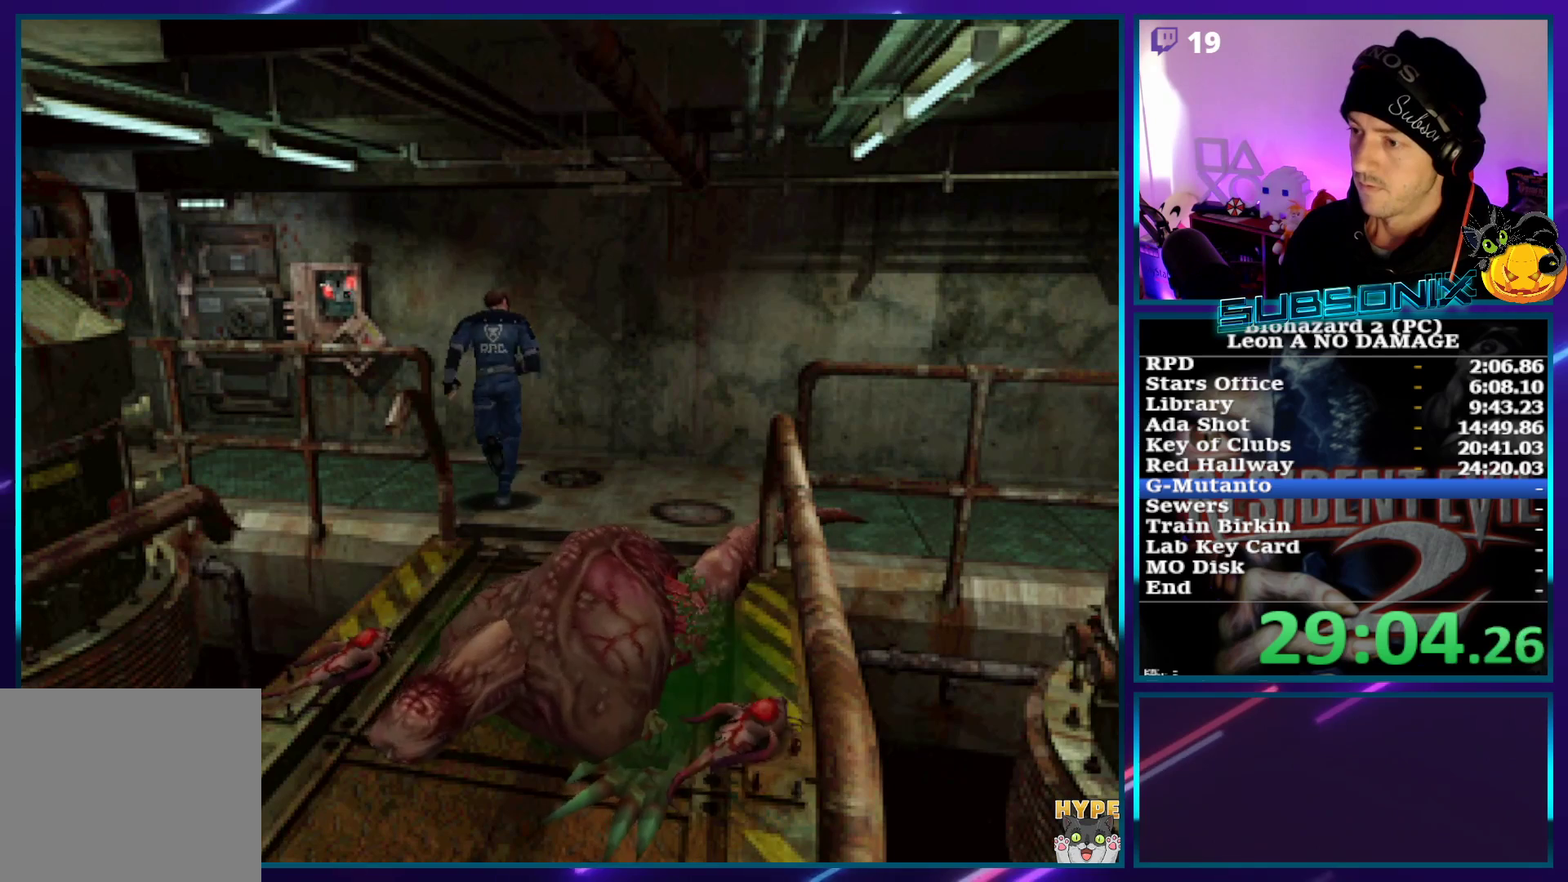
{"buttons": ["SQUARE", "DPAD_UP"], "left_stick": "center", "right_stick": "center", "events": [[250, "DPAD_LEFT", "up"]]}
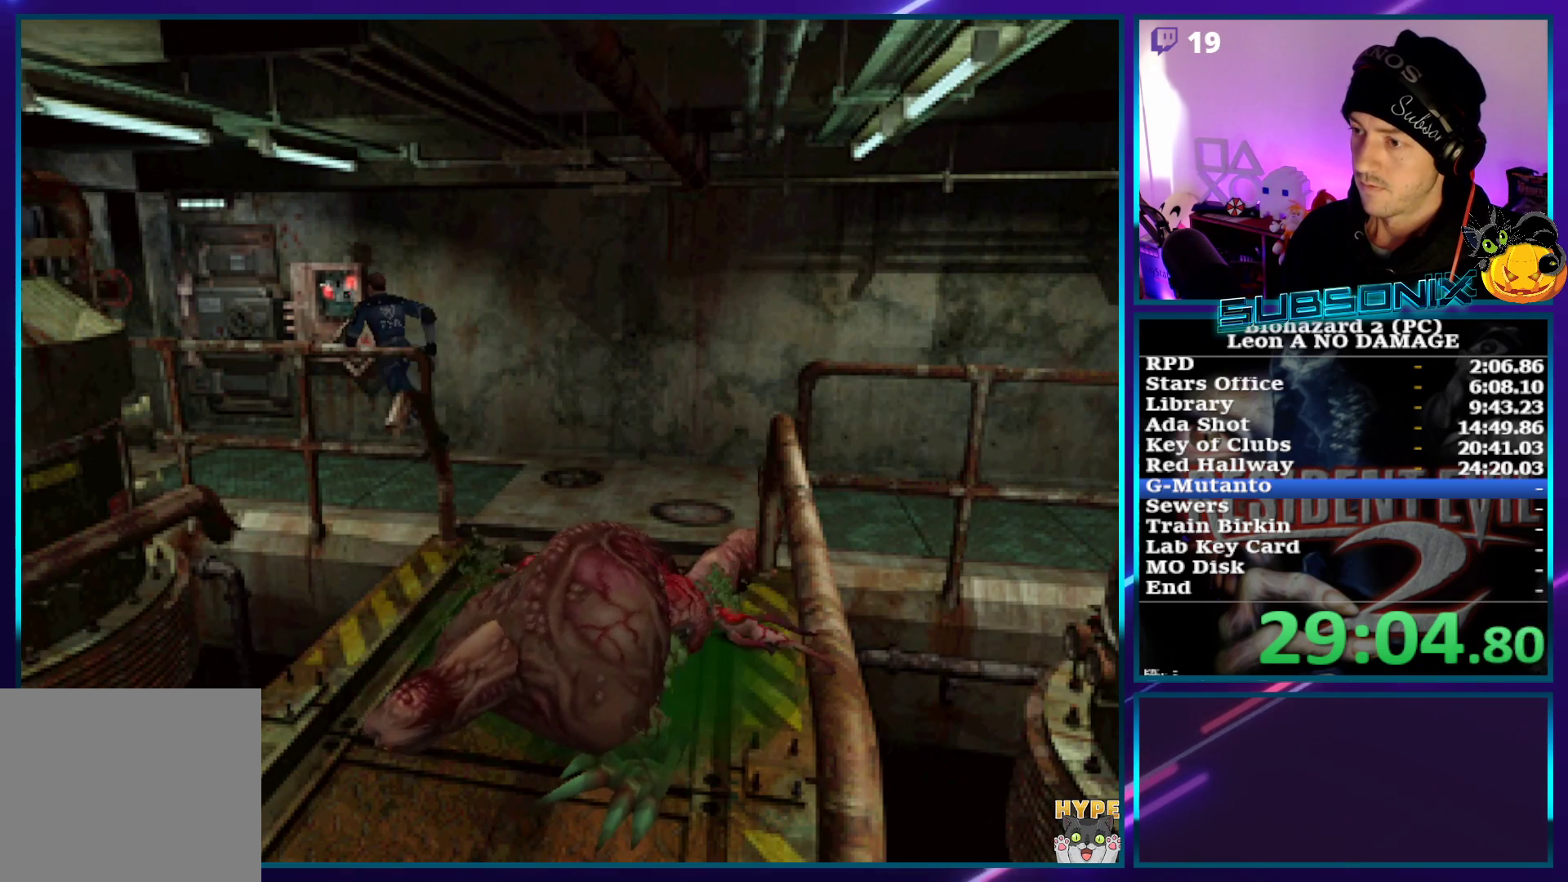
{"buttons": ["START"], "left_stick": "center", "right_stick": "left", "events": [[33, "DPAD_RIGHT", "down"], [133, "DPAD_RIGHT", "up"], [200, "DPAD_RIGHT", "down"], [367, "START", "down"], [367, "right_stick", "left"], [417, "SQUARE", "up"], [467, "DPAD_RIGHT", "up"], [483, "DPAD_UP", "up"]]}
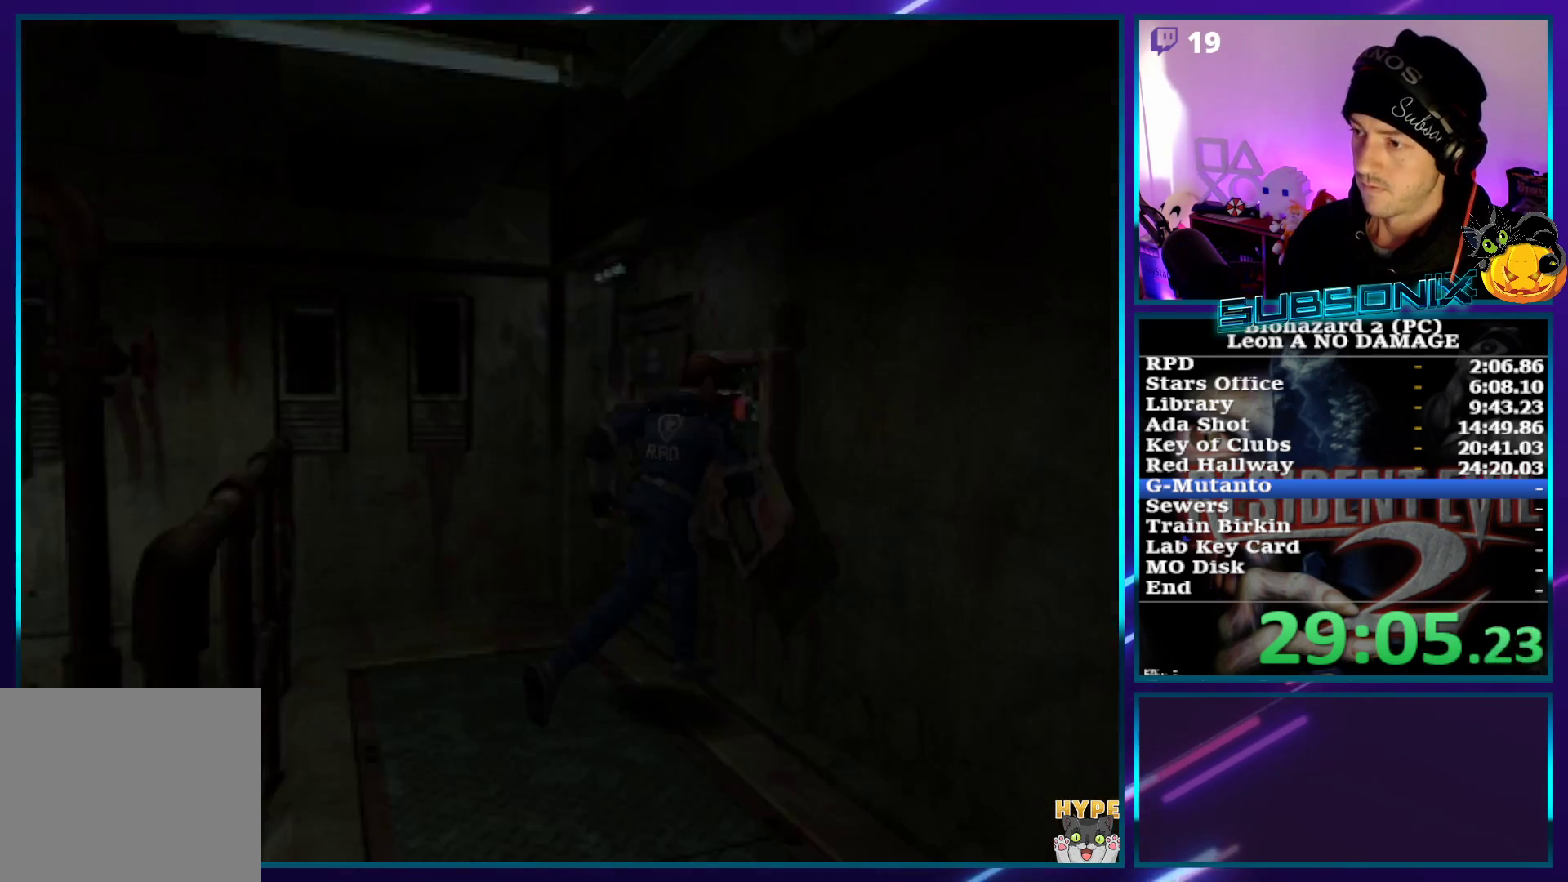
{"buttons": ["DPAD_RIGHT"], "left_stick": "center", "right_stick": "center", "events": [[33, "START", "up"], [67, "right_stick", "center"], [200, "DPAD_RIGHT", "down"], [233, "DPAD_DOWN", "down"], [317, "DPAD_DOWN", "up"], [317, "DPAD_RIGHT", "up"], [467, "DPAD_RIGHT", "down"]]}
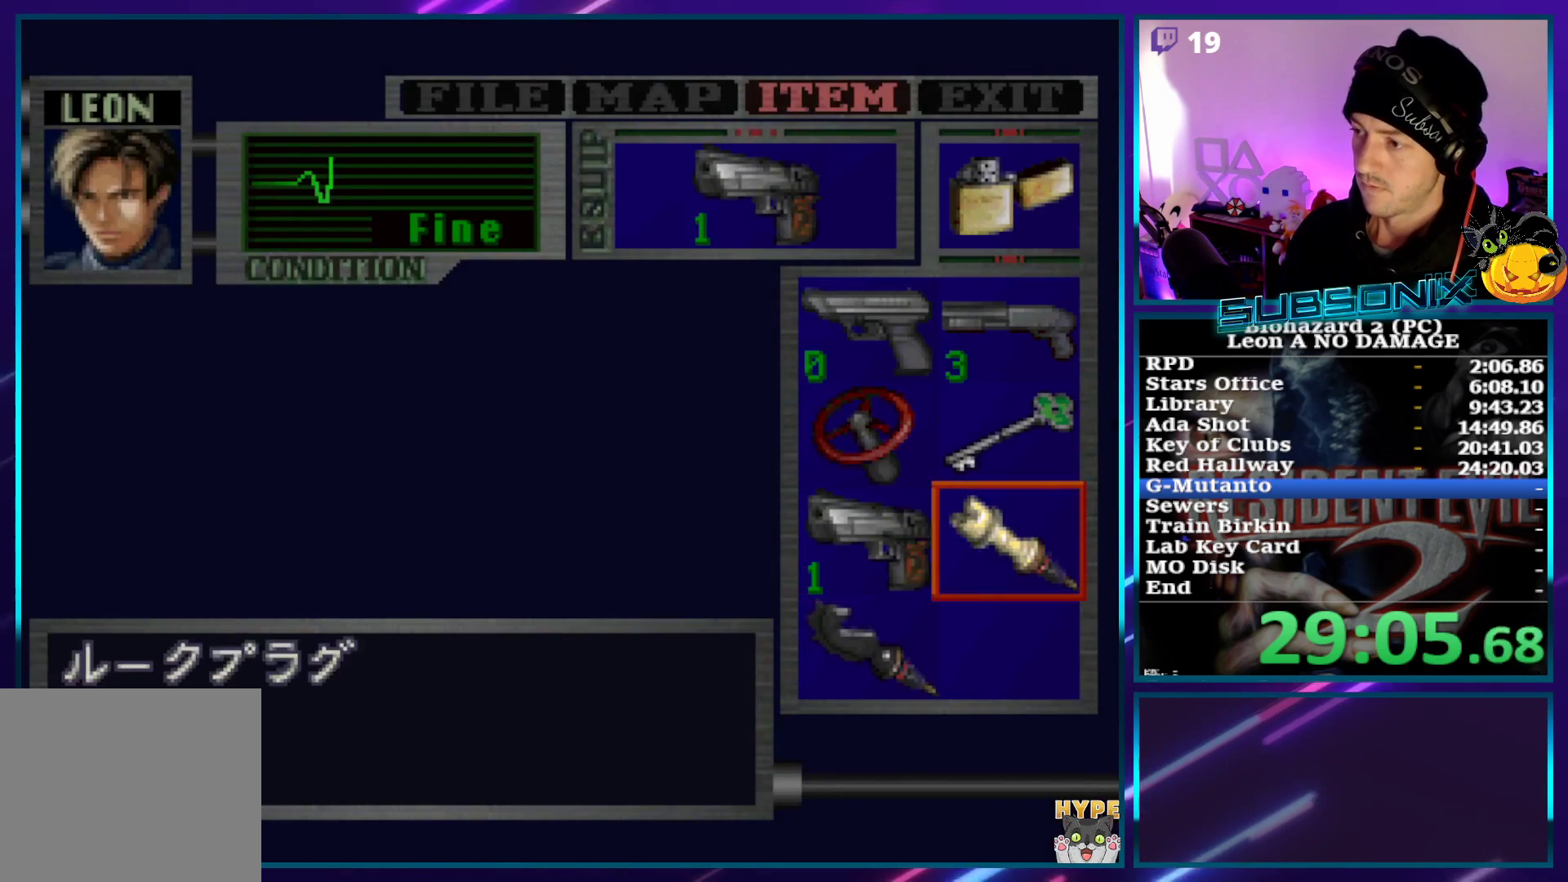
{"buttons": [], "left_stick": "center", "right_stick": "center", "events": [[50, "CROSS", "down"], [50, "DPAD_RIGHT", "up"], [100, "CROSS", "up"], [150, "CROSS", "down"], [200, "CROSS", "up"], [250, "CROSS", "down"], [367, "CROSS", "up"]]}
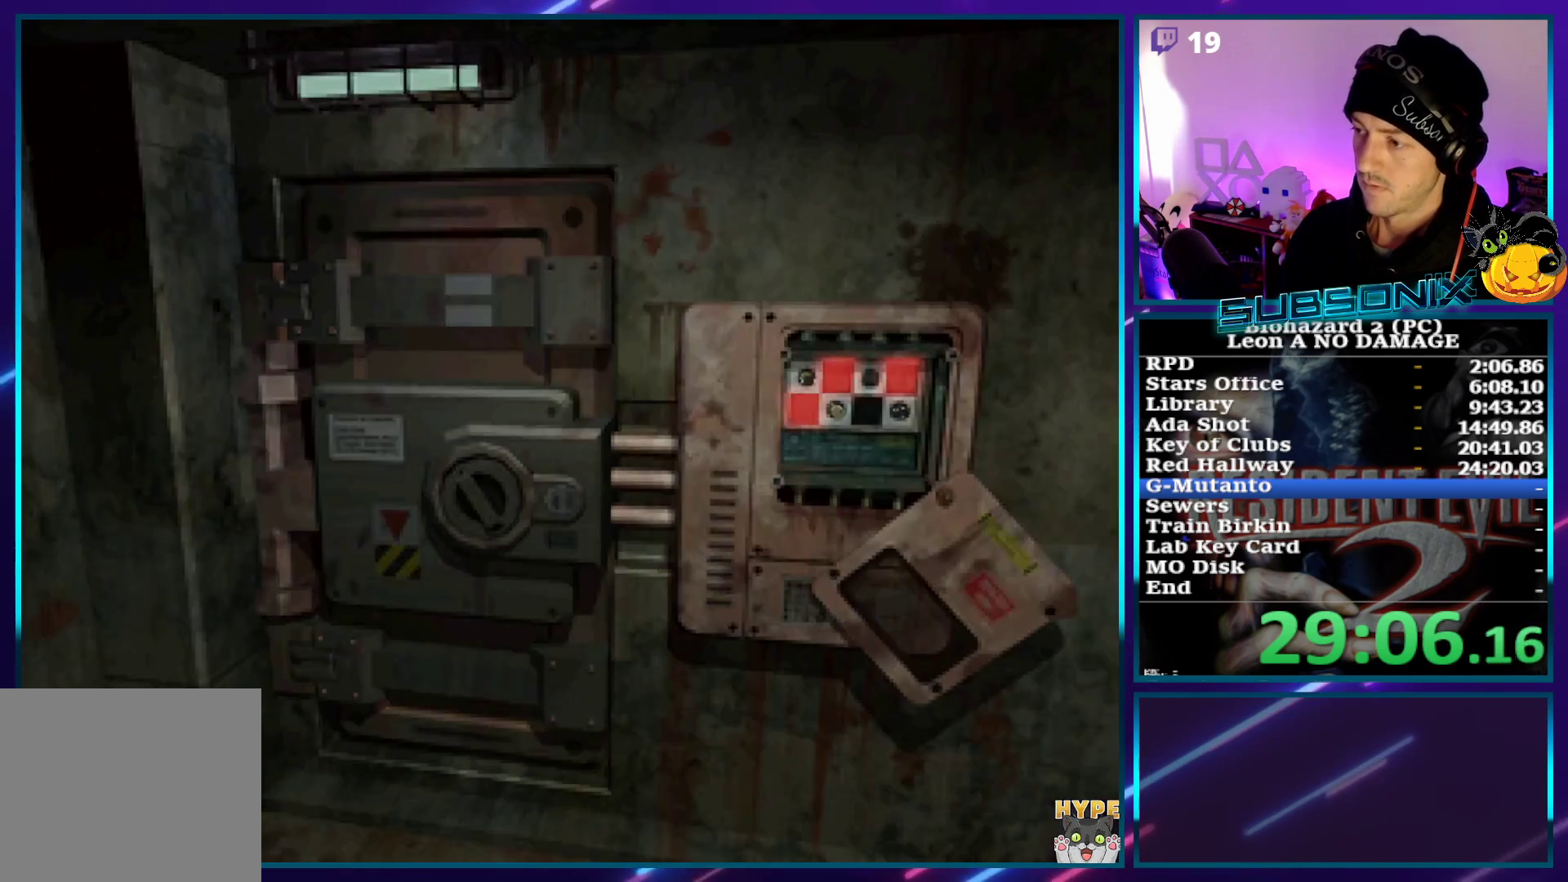
{"buttons": ["START"], "left_stick": "center", "right_stick": "center", "events": [[333, "START", "down"], [400, "START", "up"], [483, "START", "down"]]}
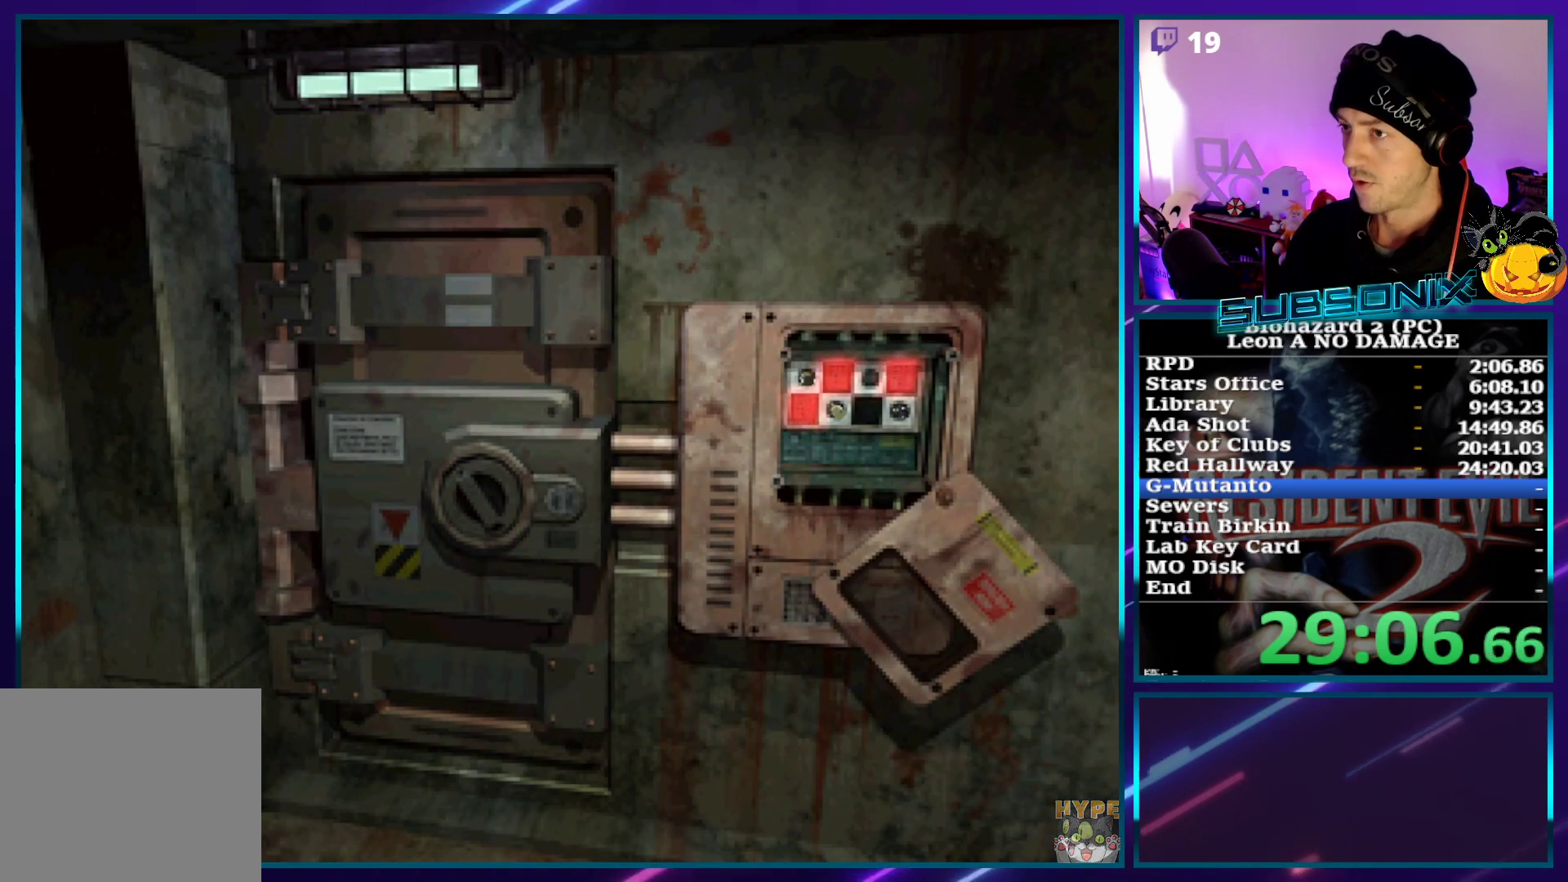
{"buttons": ["START"], "left_stick": "center", "right_stick": "center", "events": [[17, "START", "up"], [100, "START", "down"], [150, "START", "up"], [217, "START", "down"], [283, "START", "up"], [350, "START", "down"], [400, "START", "up"], [467, "START", "down"]]}
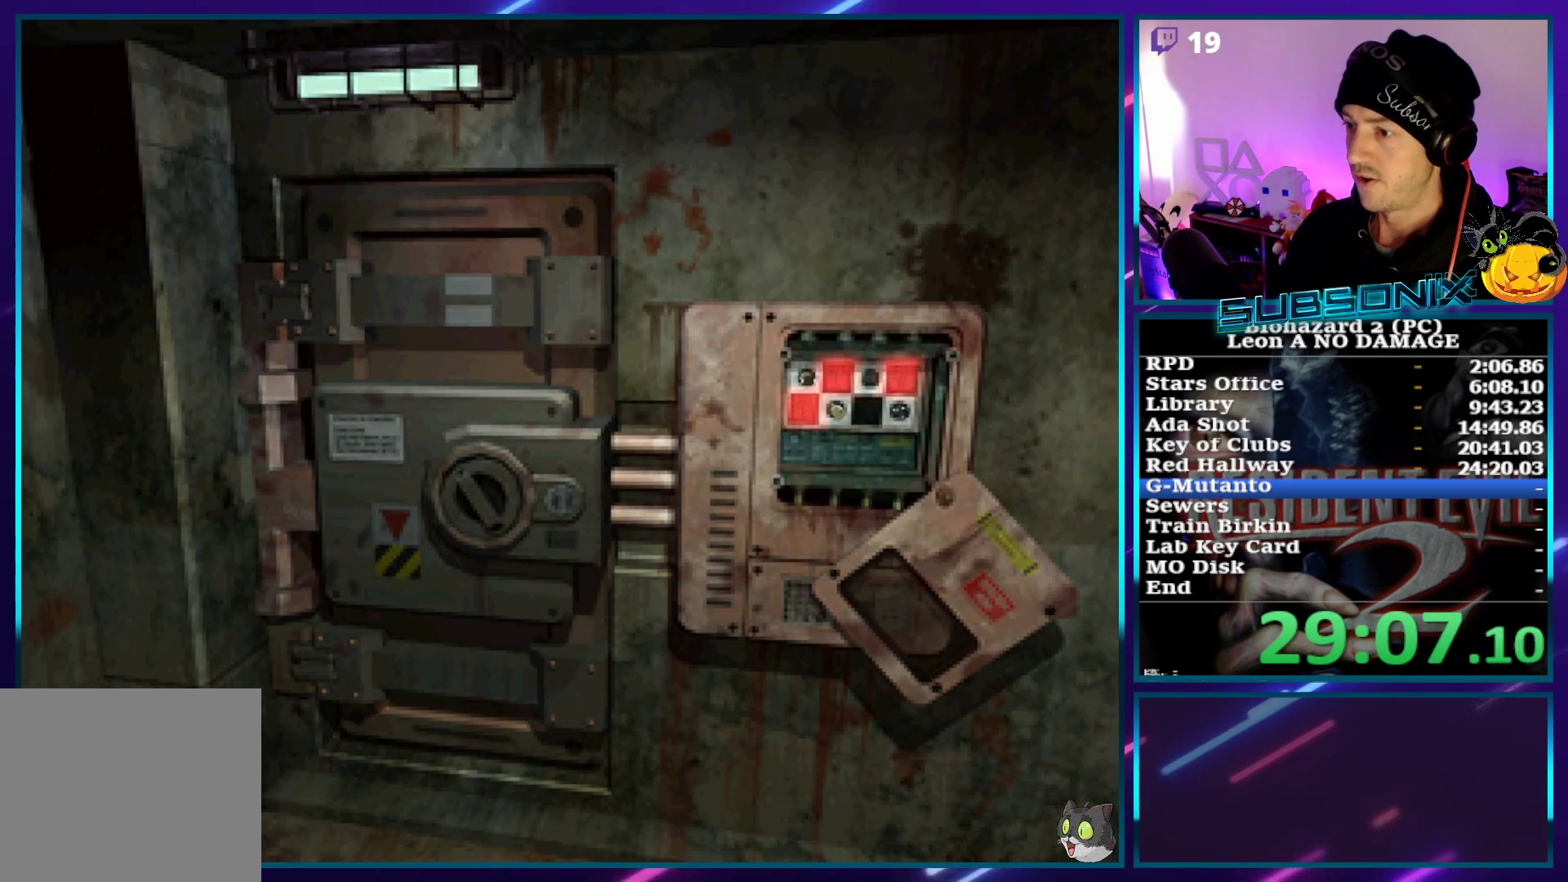
{"buttons": ["DPAD_DOWN", "DPAD_RIGHT"], "left_stick": "center", "right_stick": "center", "events": [[50, "START", "up"], [100, "START", "down"], [150, "START", "up"], [217, "START", "down"], [300, "START", "up"], [417, "DPAD_DOWN", "down"], [500, "DPAD_RIGHT", "down"]]}
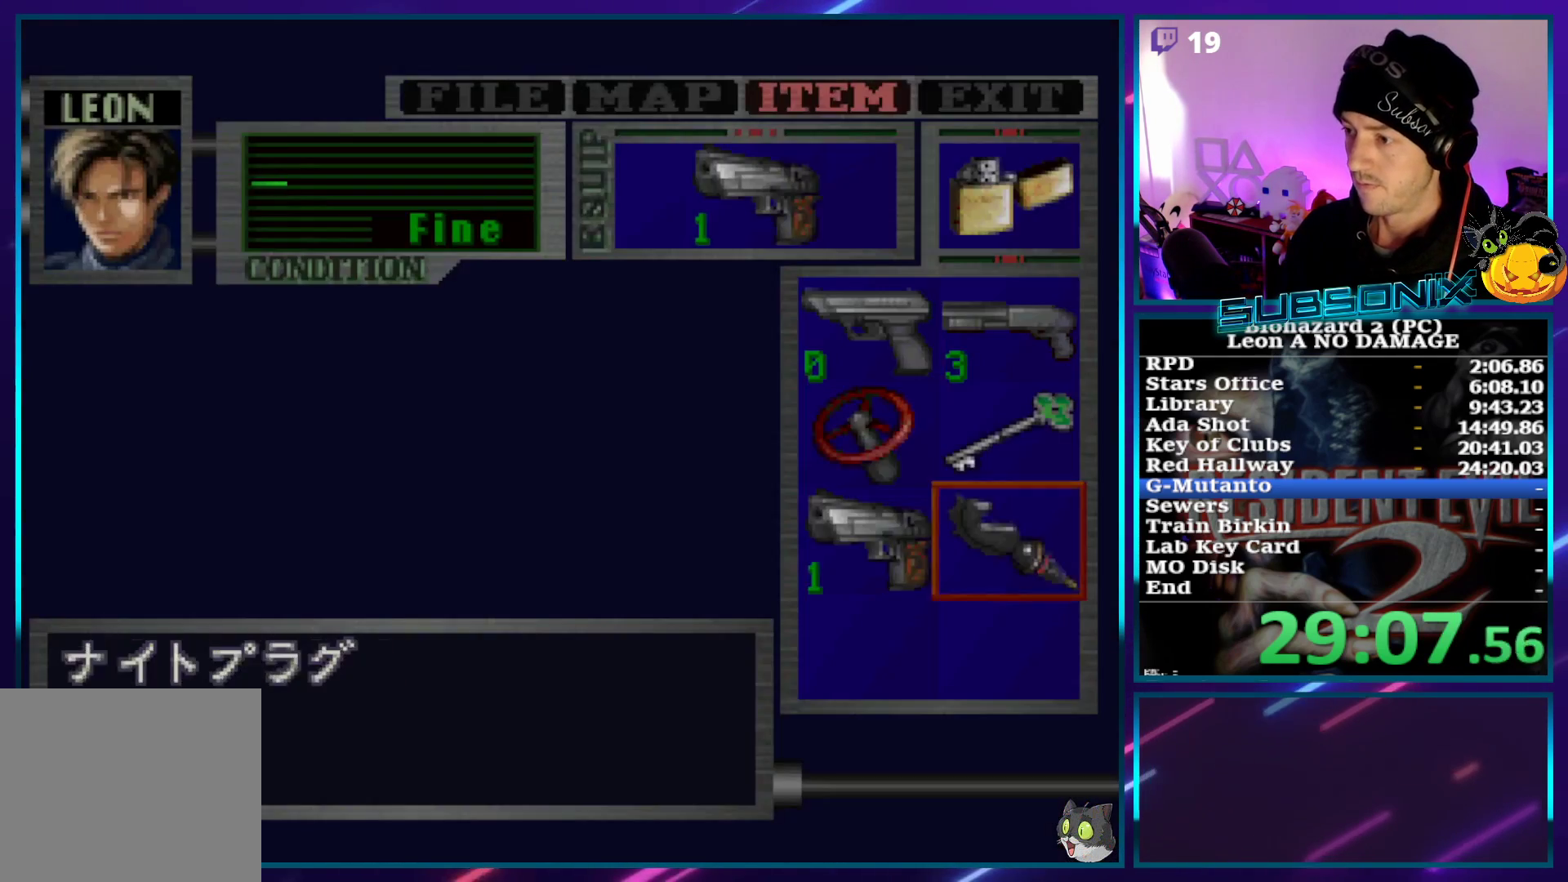
{"buttons": ["SQUARE"], "left_stick": "center", "right_stick": "center", "events": [[50, "DPAD_DOWN", "up"], [50, "DPAD_RIGHT", "up"], [83, "CROSS", "down"], [167, "CROSS", "up"], [217, "CROSS", "down"], [317, "CROSS", "up"], [500, "SQUARE", "down"]]}
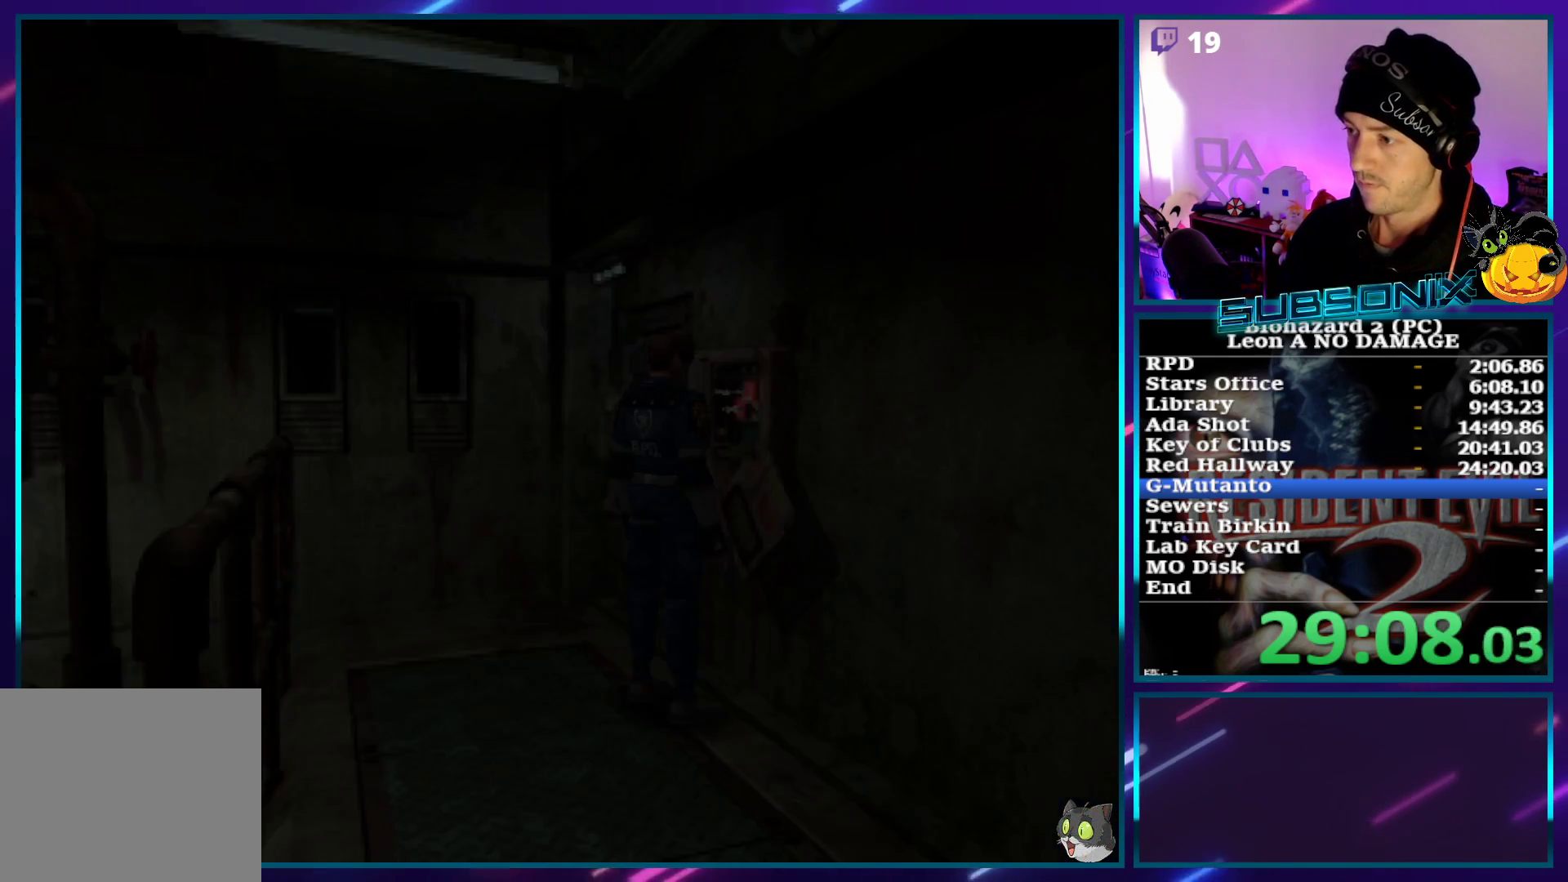
{"buttons": ["SQUARE", "DPAD_UP"], "left_stick": "center", "right_stick": "center", "events": [[17, "DPAD_UP", "down"]]}